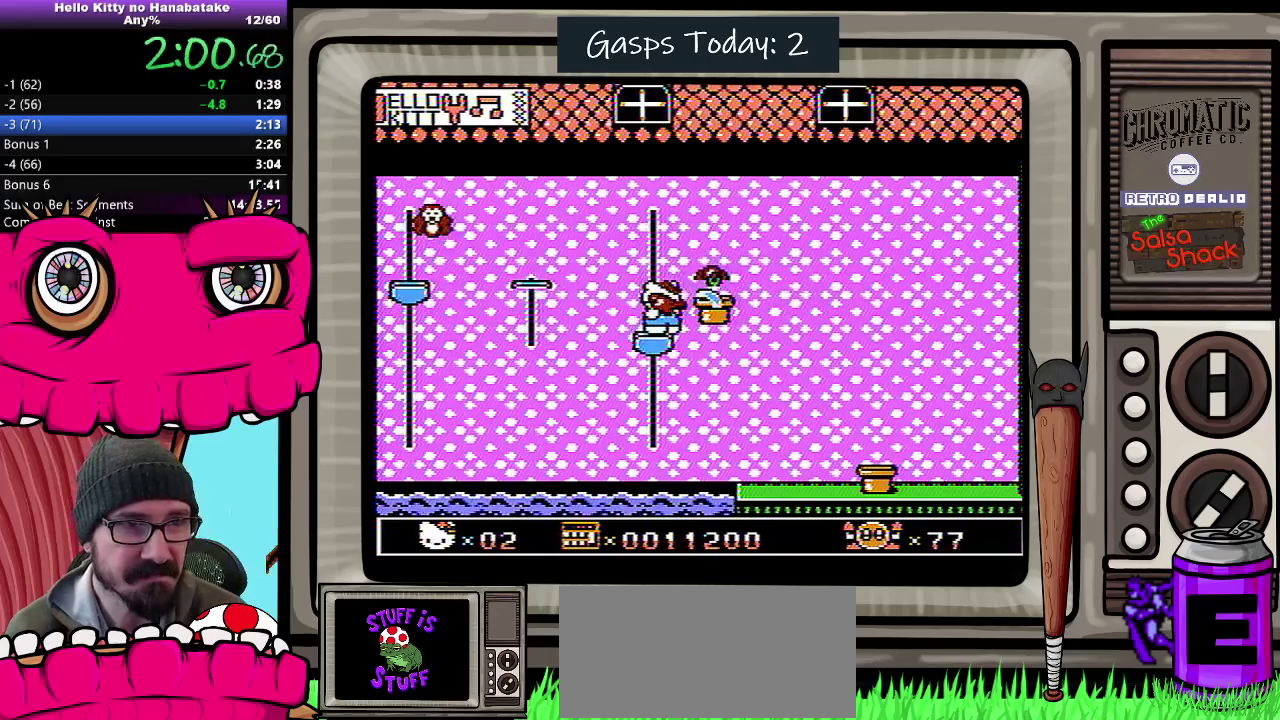
Gameplay with a controller (Nintendo layout); each line is a JSON object with the inputs held at the frame after it. "events" lists button and stick changes between this image and that frame as [ms after this image, input, new state], when the widget could be followed in between. Not read: L3 R3.
{"buttons": [], "events": [[300, "DPAD_DOWN", "up"]]}
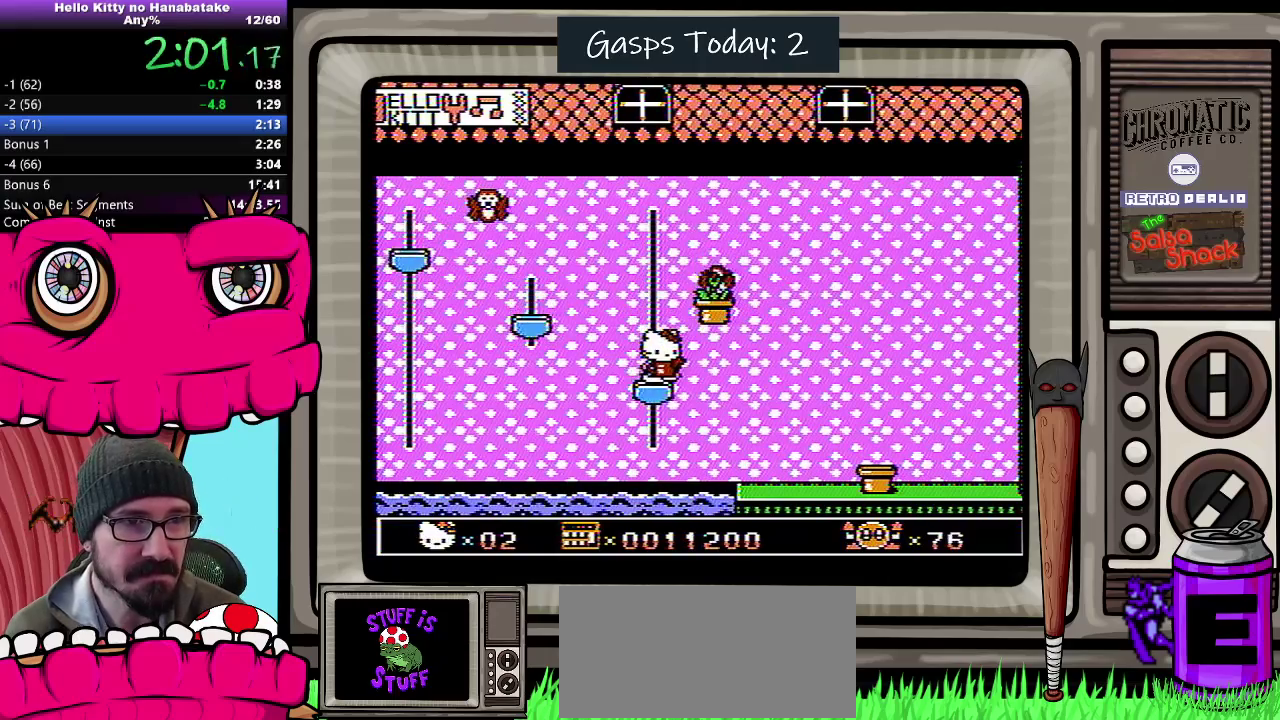
{"buttons": [], "events": [[117, "B", "down"], [200, "B", "up"], [267, "B", "down"], [333, "B", "up"]]}
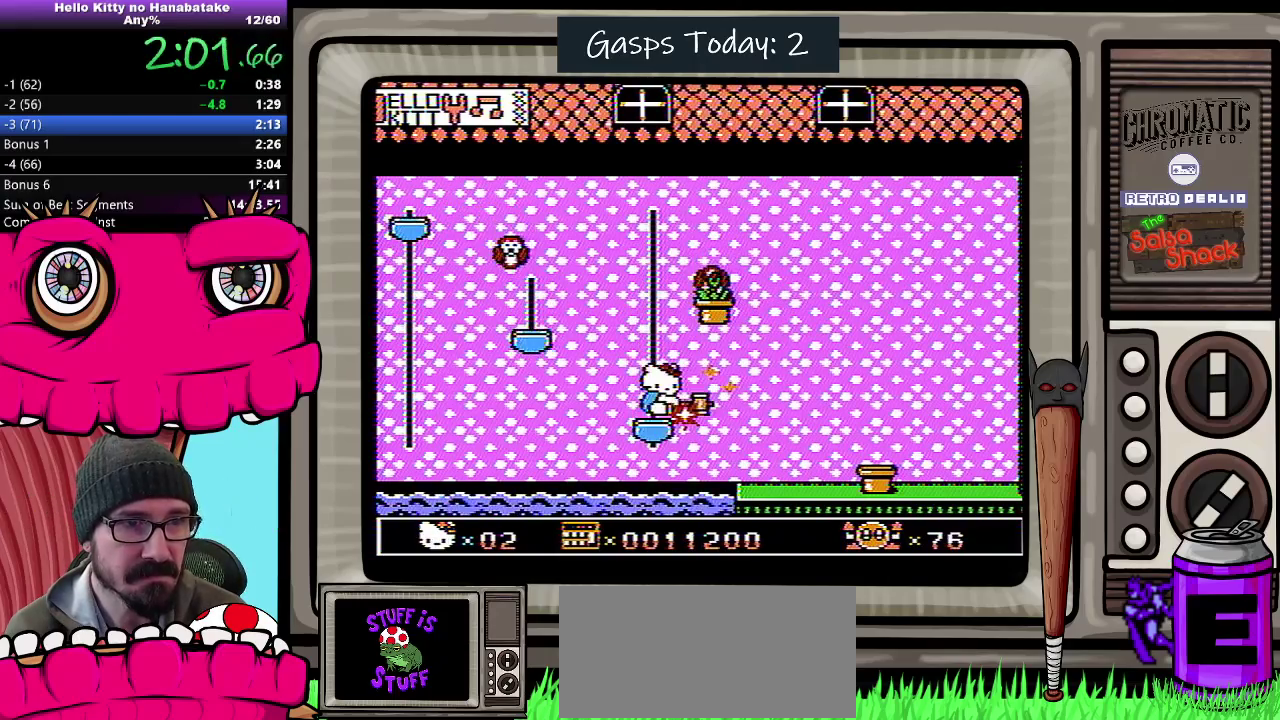
{"buttons": ["DPAD_DOWN"], "events": [[350, "DPAD_DOWN", "down"]]}
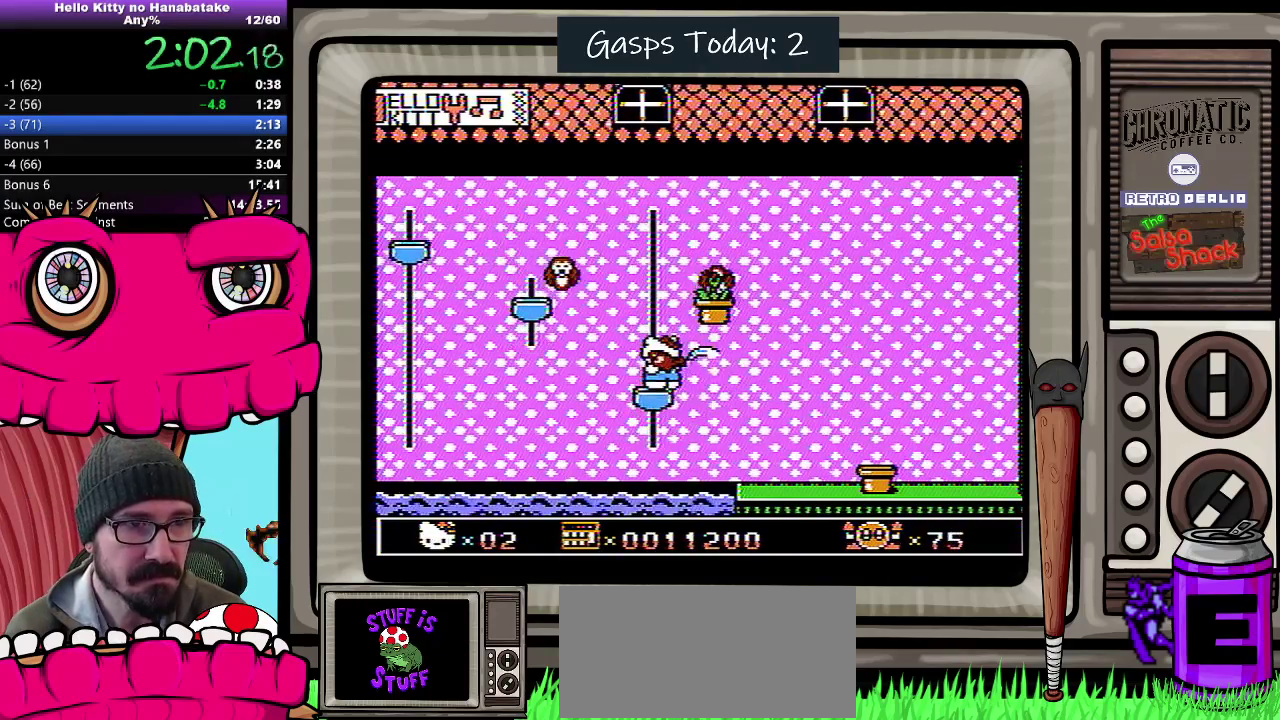
{"buttons": ["DPAD_DOWN"], "events": []}
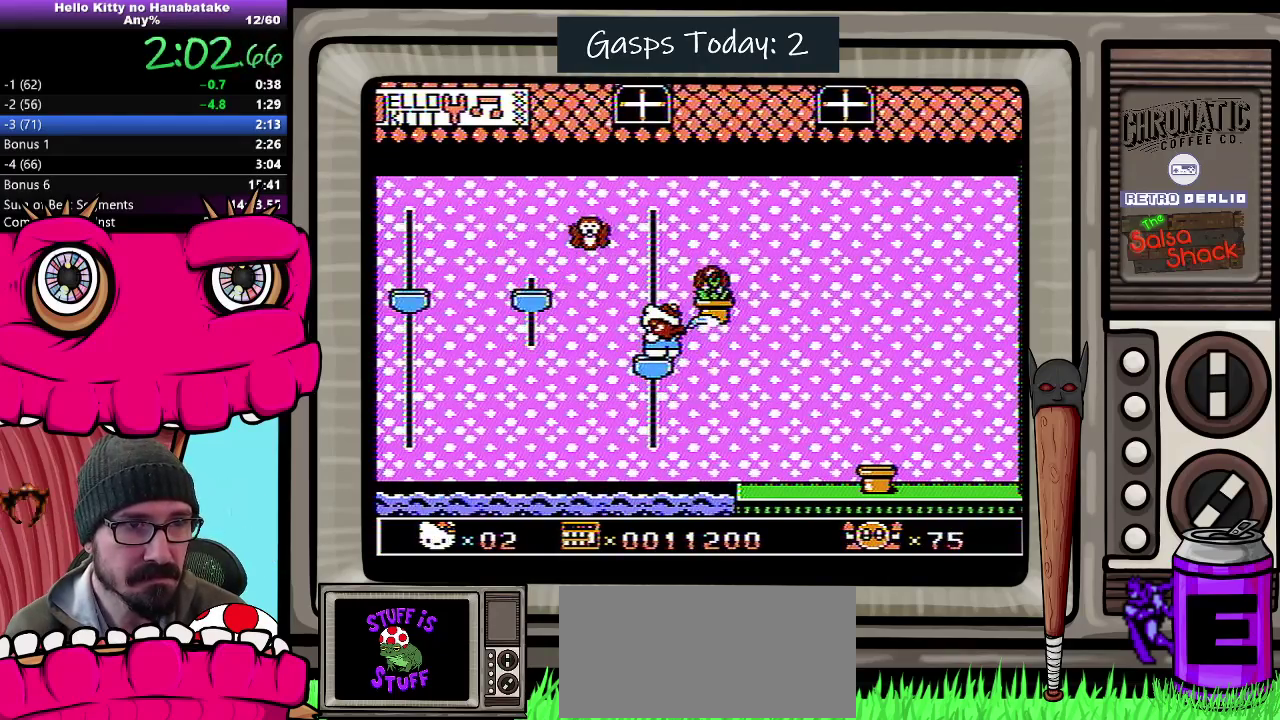
{"buttons": ["DPAD_DOWN", "DPAD_RIGHT"], "events": [[400, "A", "down"], [417, "DPAD_RIGHT", "down"], [500, "A", "up"]]}
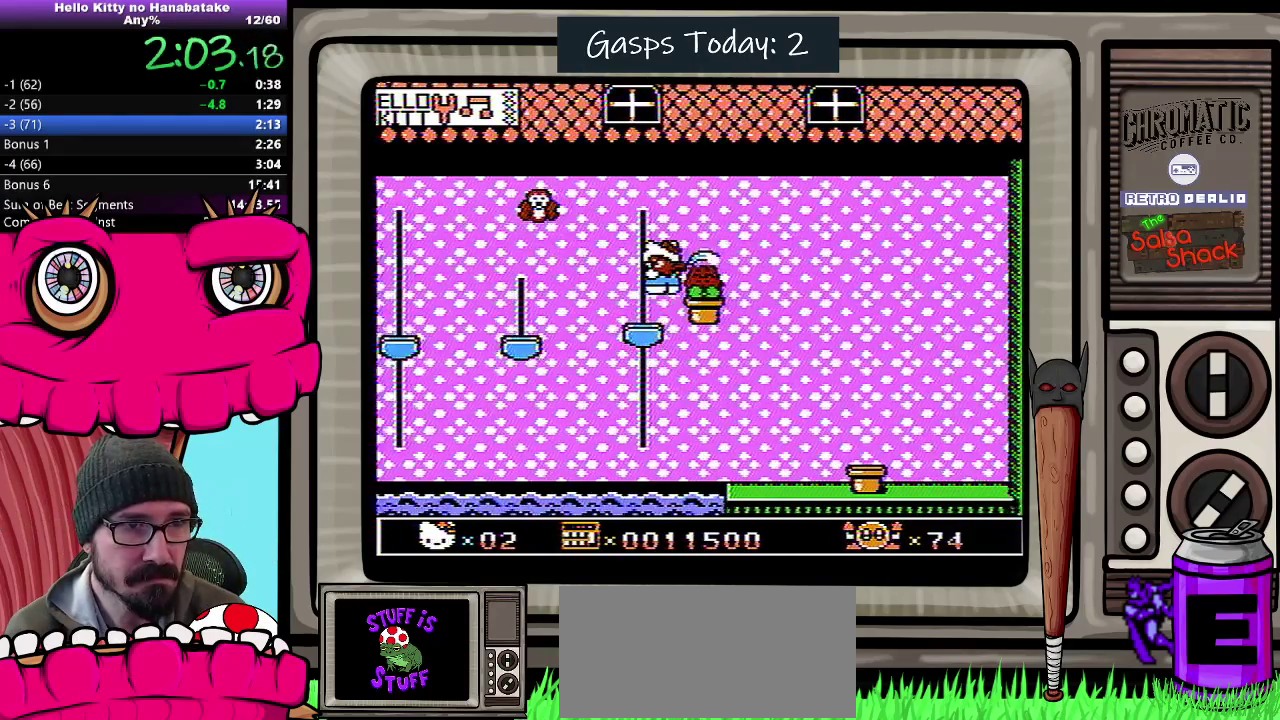
{"buttons": ["DPAD_DOWN", "DPAD_RIGHT"], "events": []}
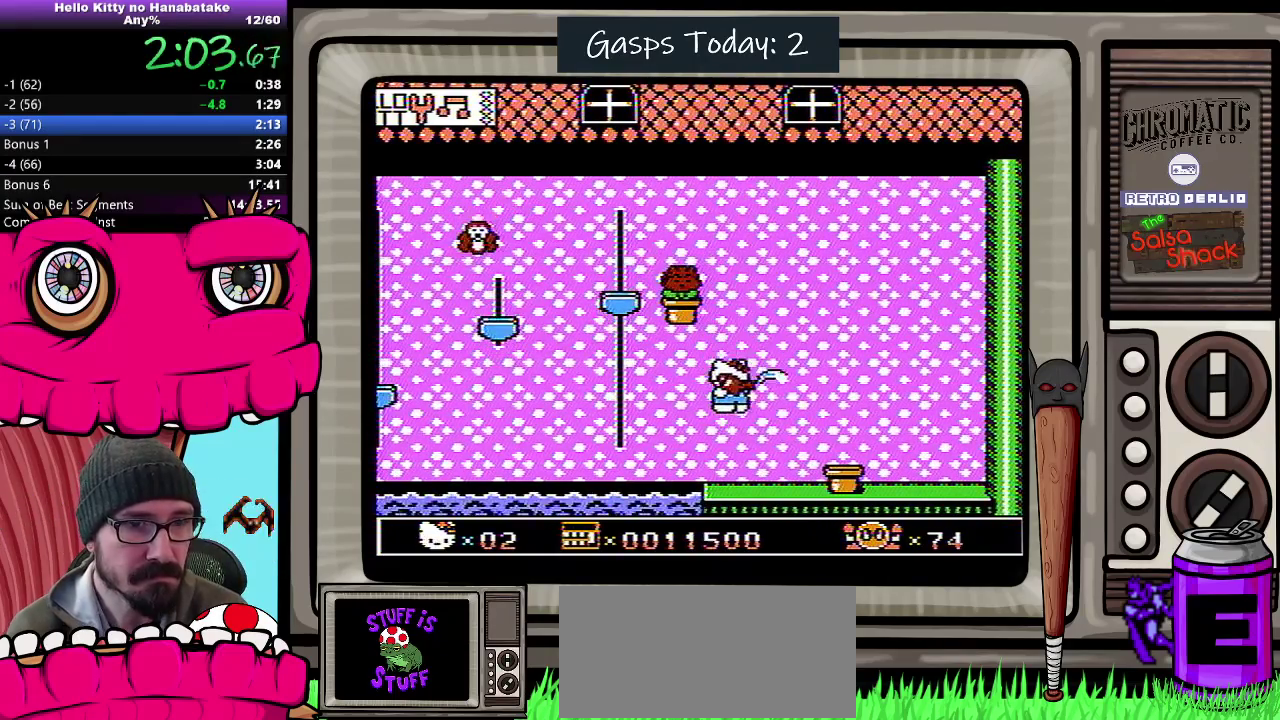
{"buttons": ["DPAD_DOWN"], "events": [[317, "DPAD_RIGHT", "up"]]}
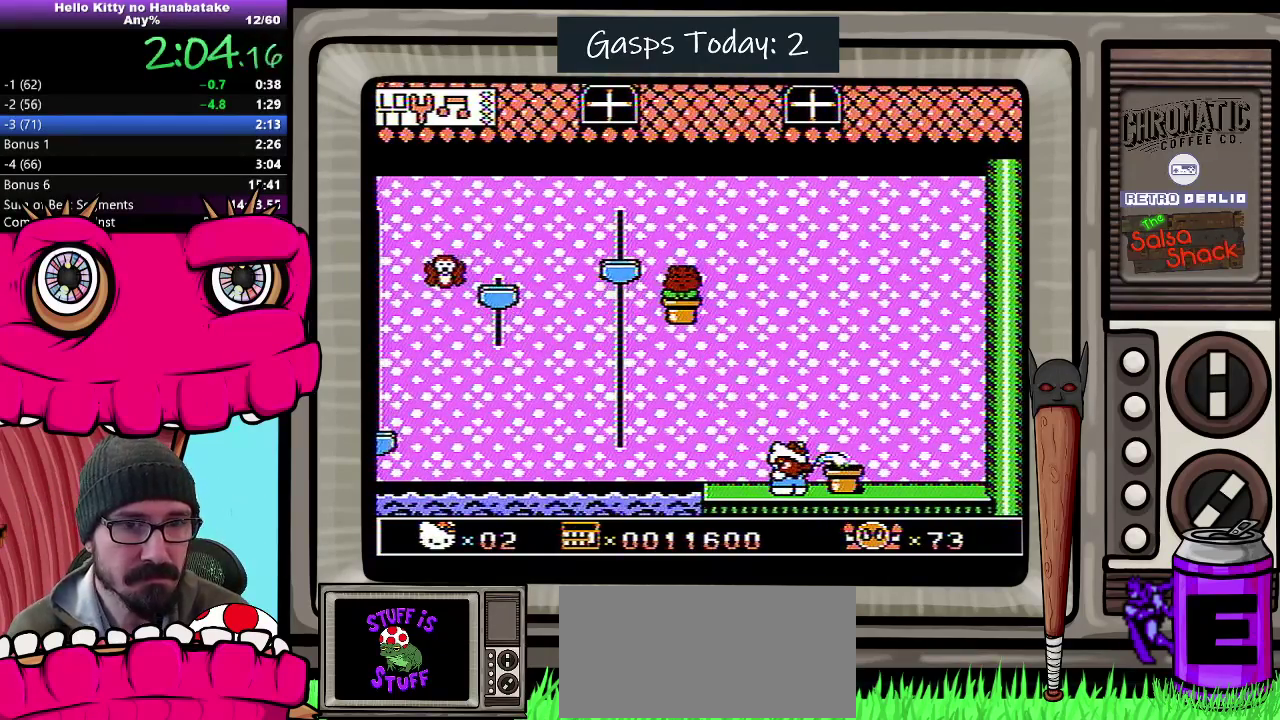
{"buttons": ["DPAD_DOWN"], "events": []}
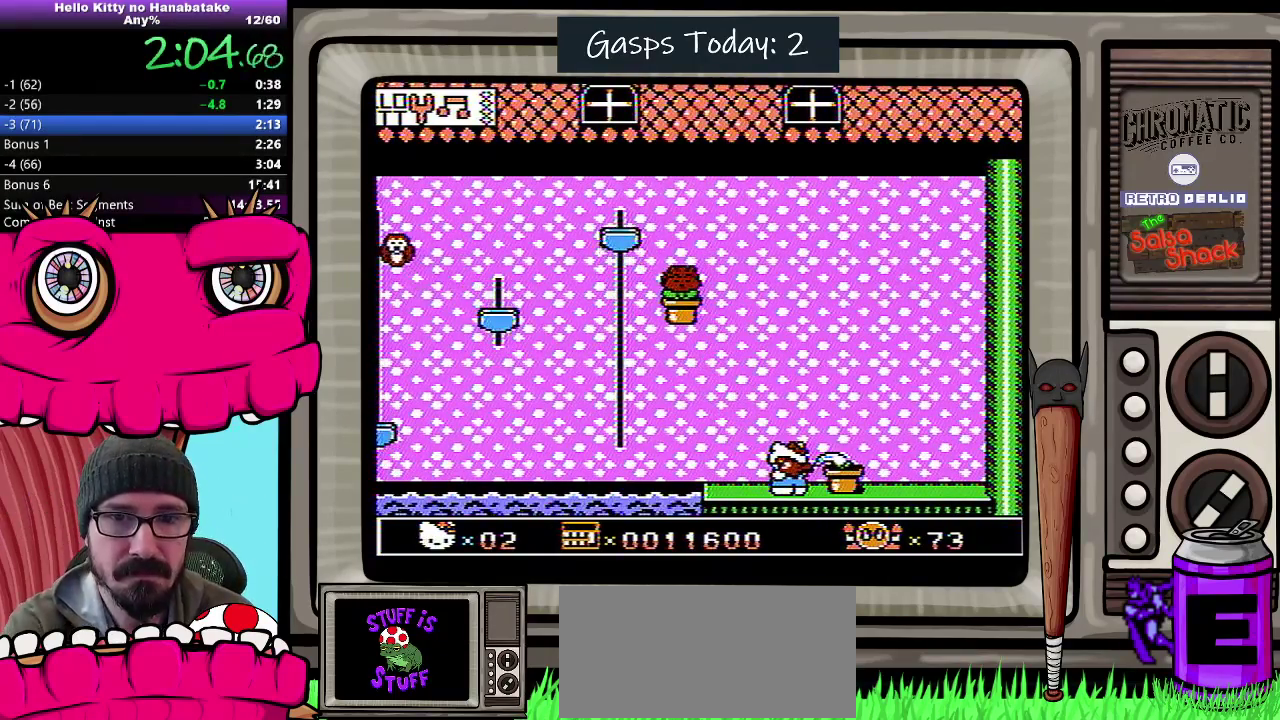
{"buttons": ["DPAD_DOWN"], "events": []}
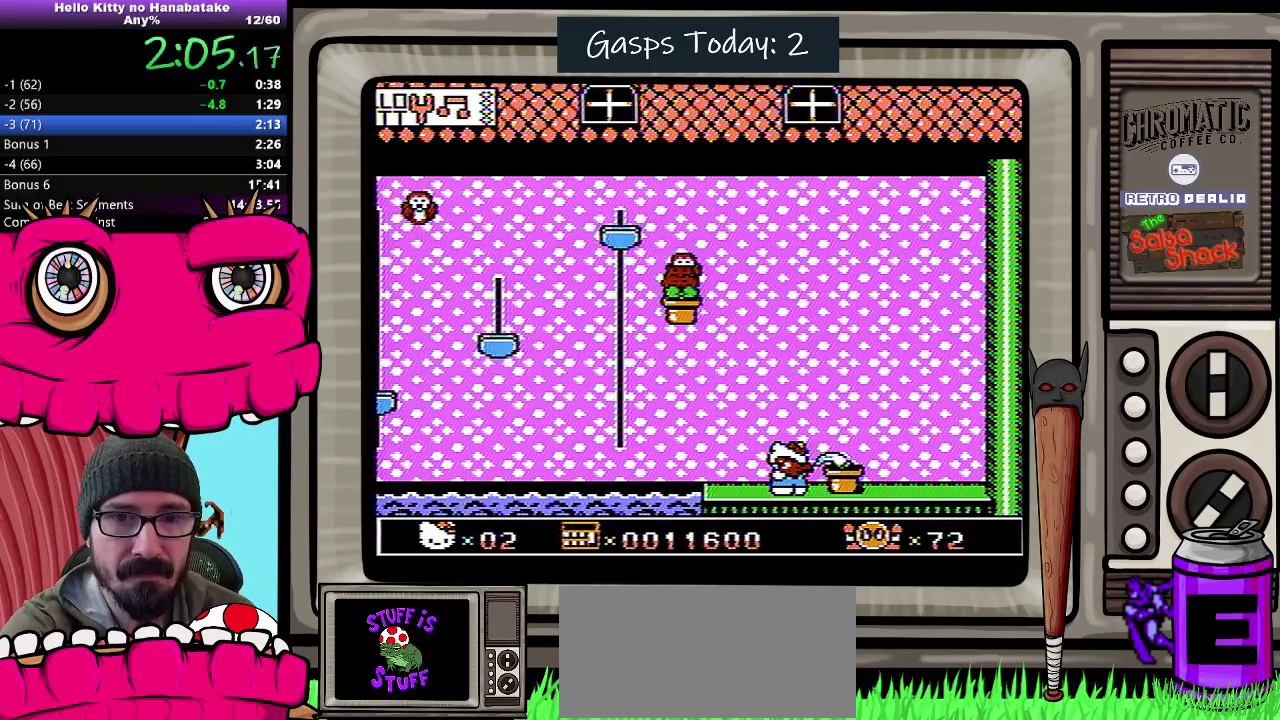
{"buttons": ["DPAD_DOWN"], "events": []}
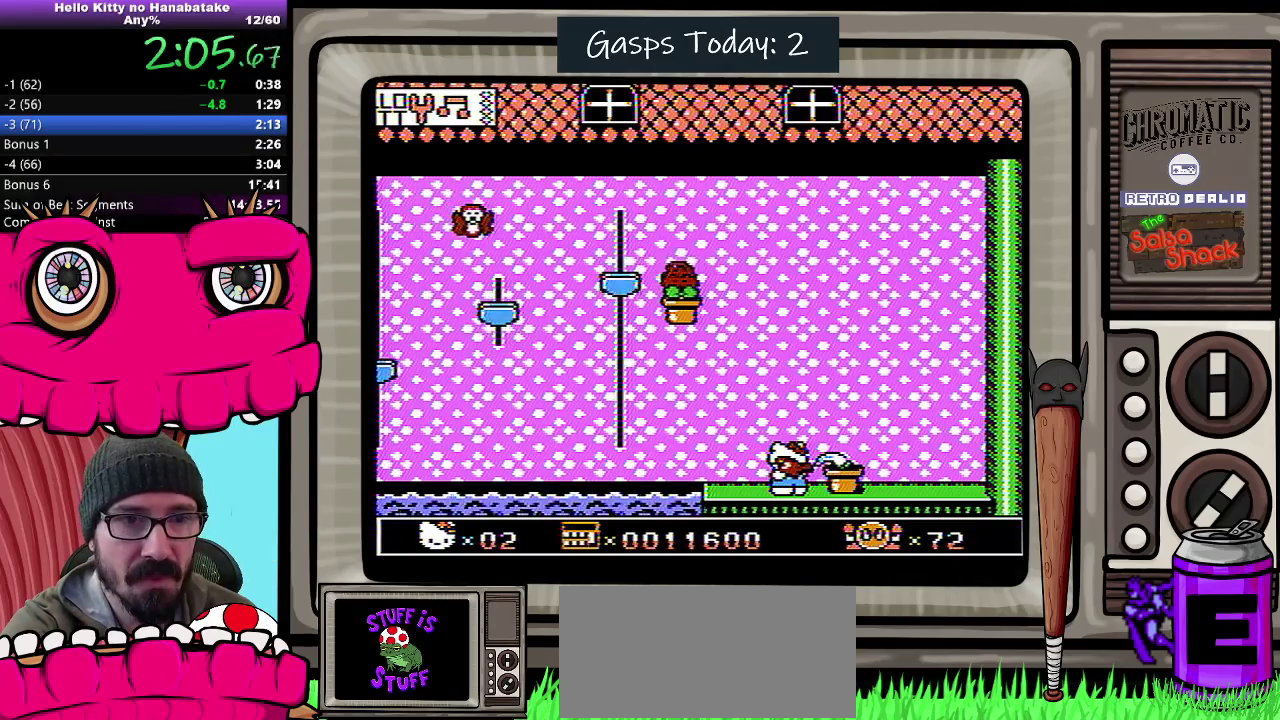
{"buttons": ["DPAD_DOWN"], "events": []}
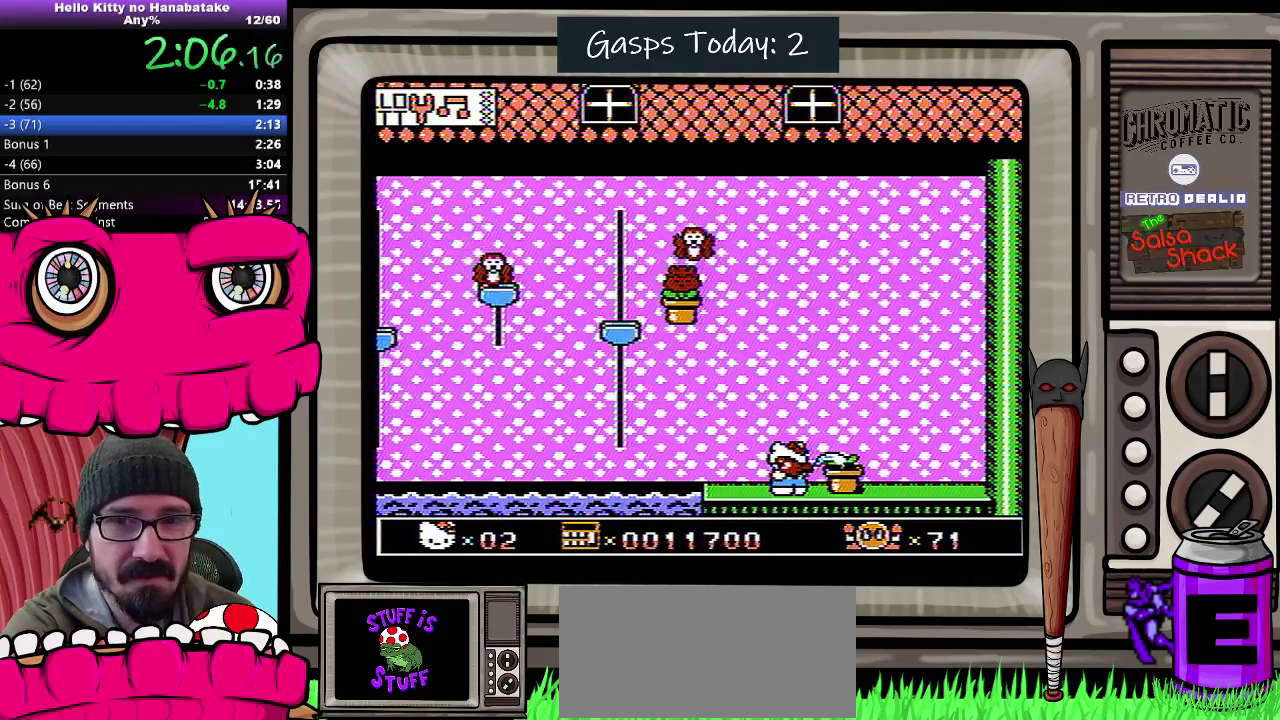
{"buttons": ["DPAD_DOWN"], "events": []}
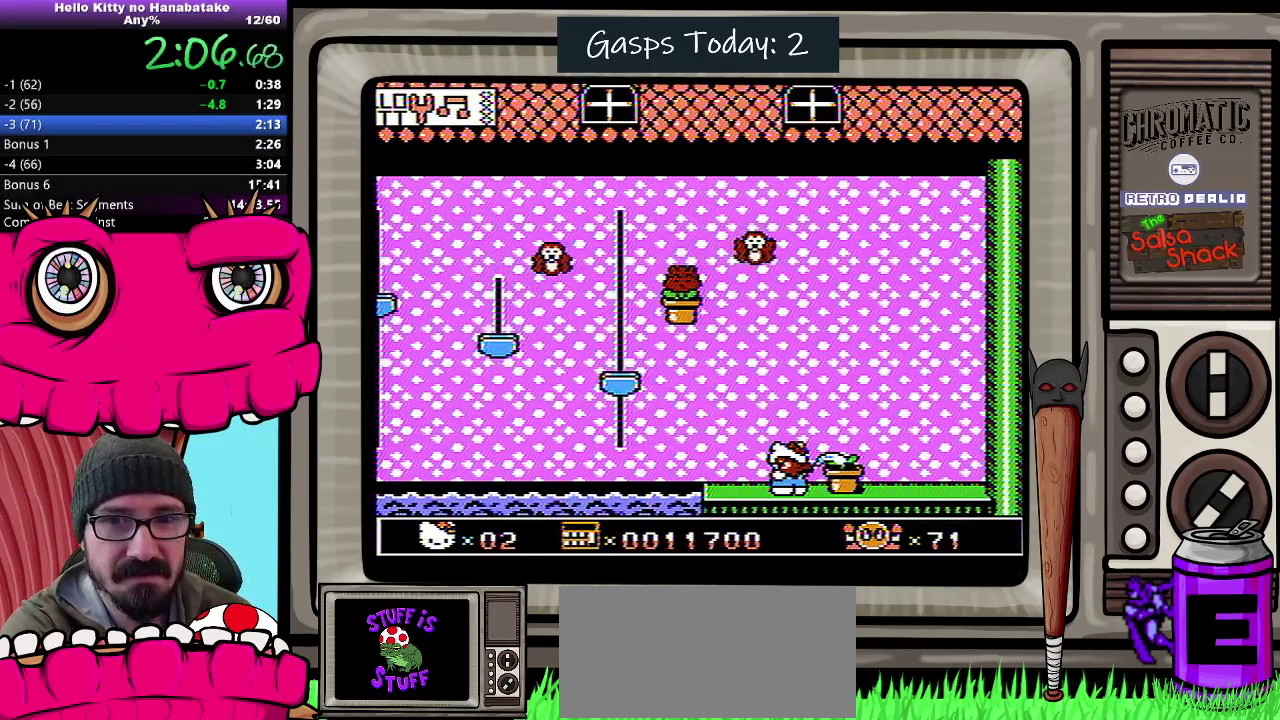
{"buttons": ["DPAD_DOWN"], "events": []}
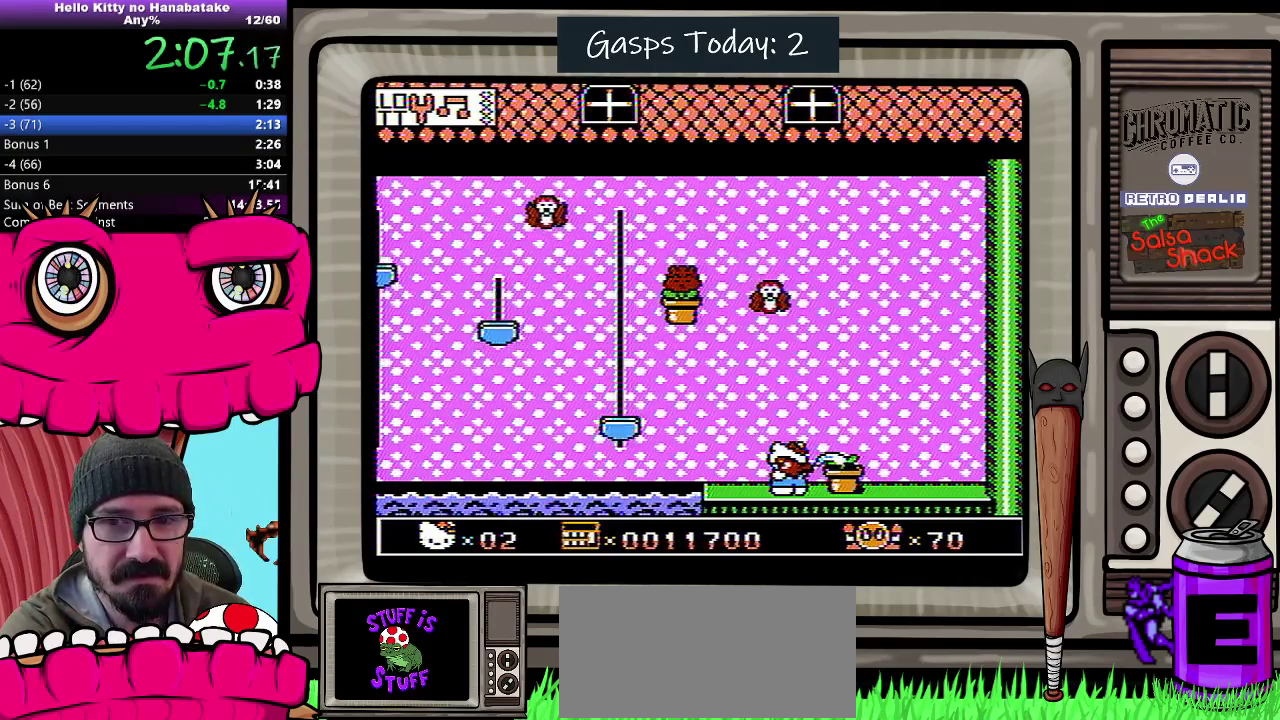
{"buttons": ["DPAD_DOWN"], "events": []}
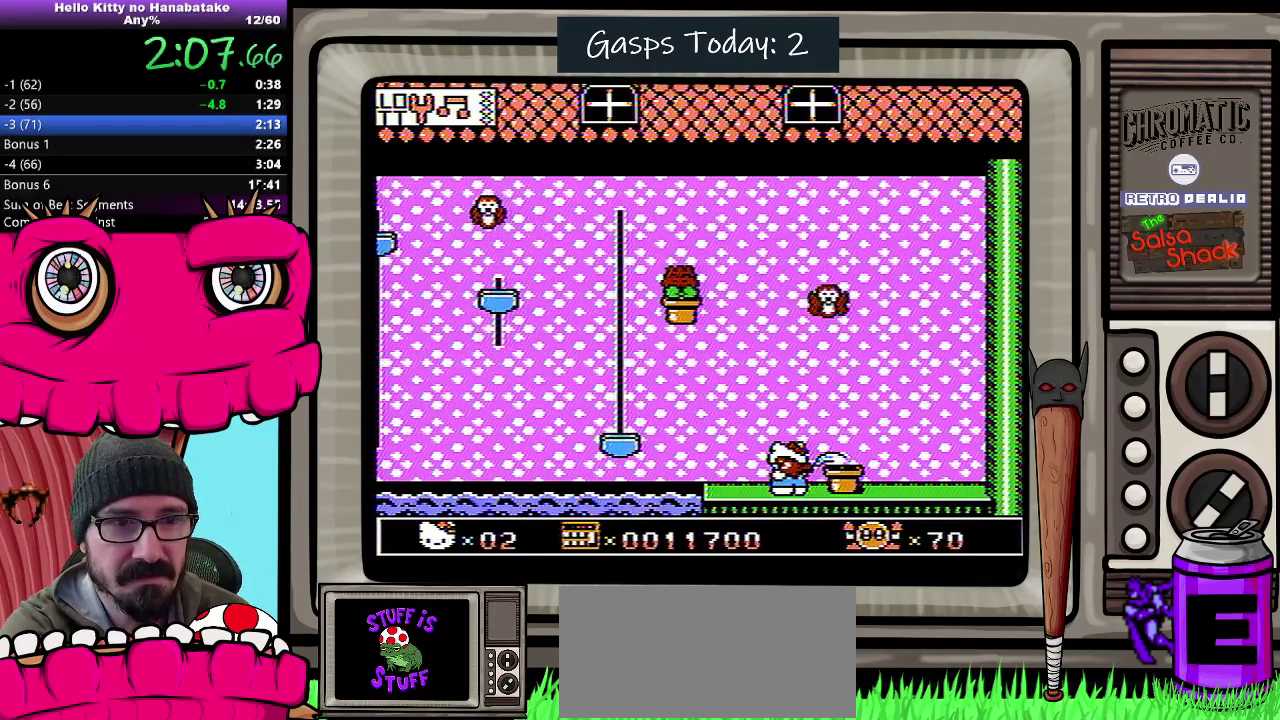
{"buttons": ["DPAD_DOWN"], "events": []}
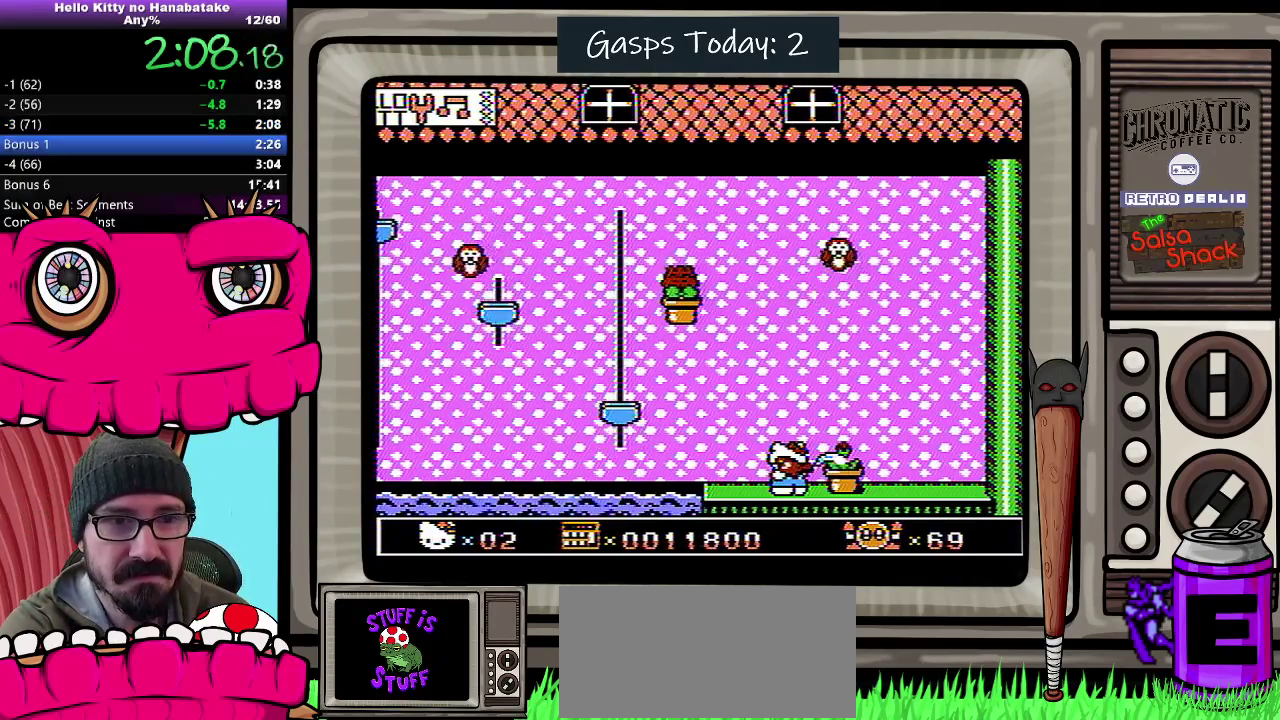
{"buttons": ["DPAD_DOWN"], "events": []}
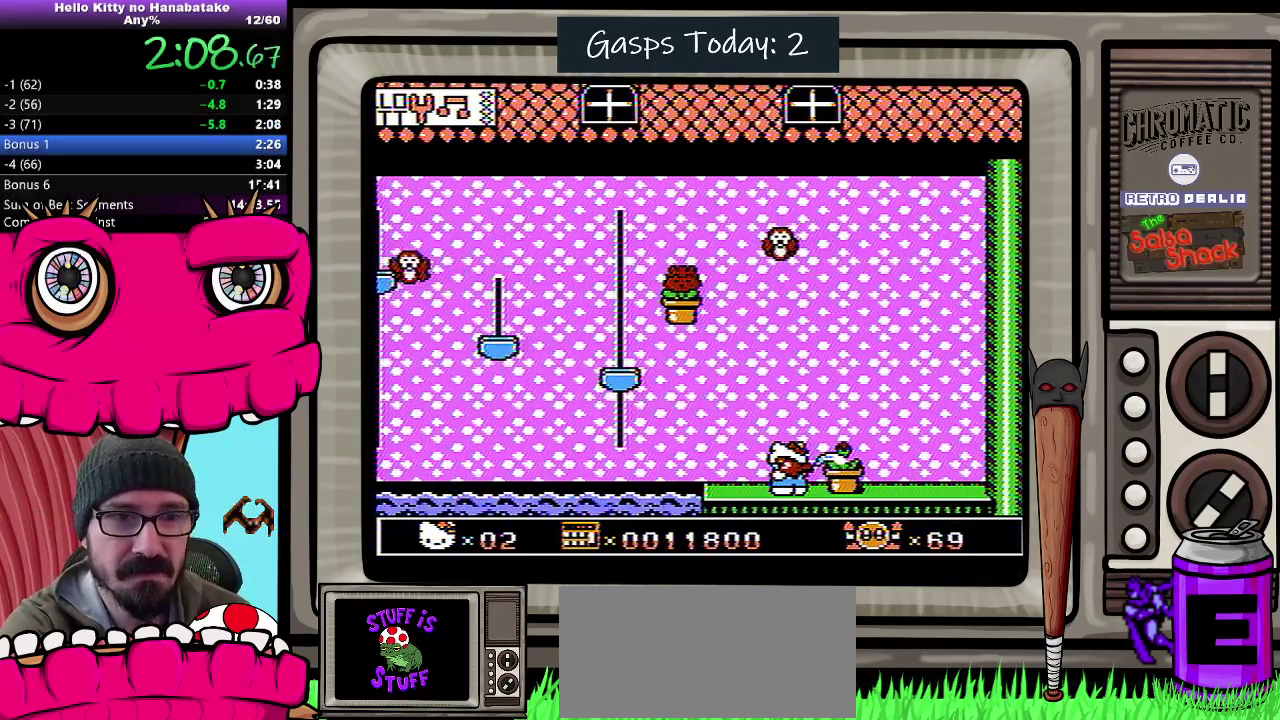
{"buttons": ["DPAD_DOWN"], "events": []}
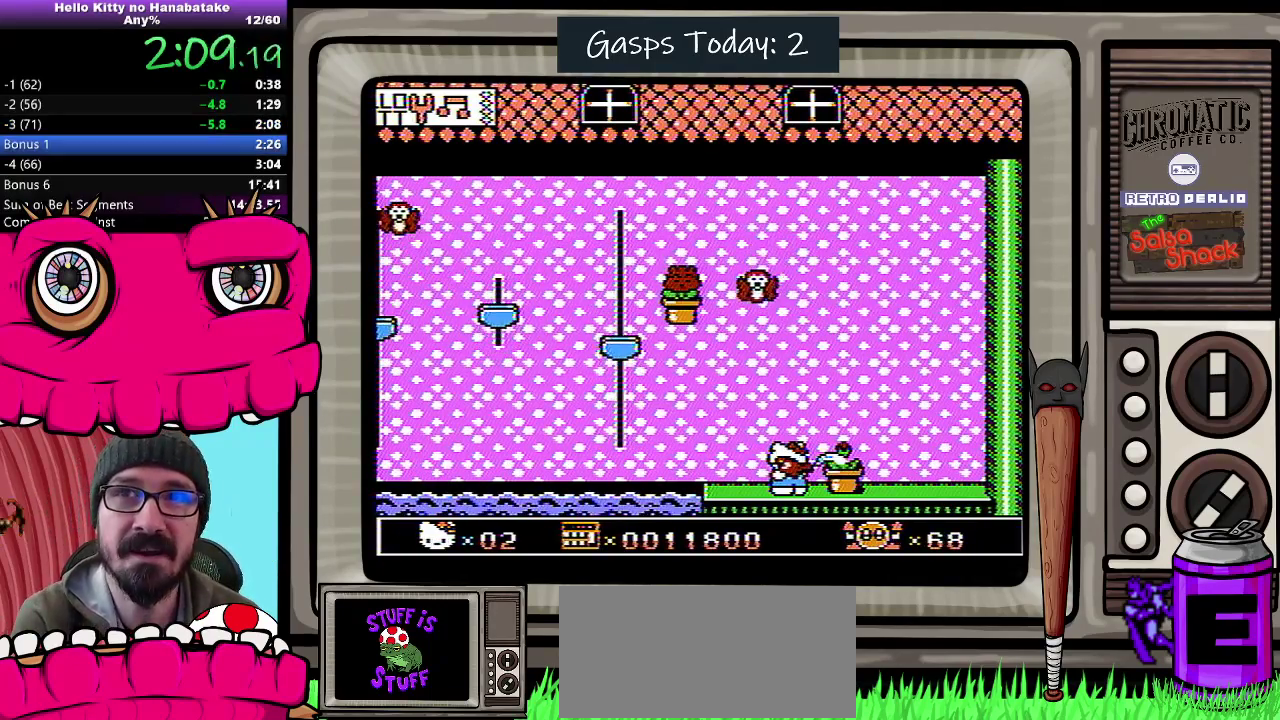
{"buttons": ["DPAD_DOWN", "DPAD_RIGHT"], "events": [[467, "DPAD_RIGHT", "down"]]}
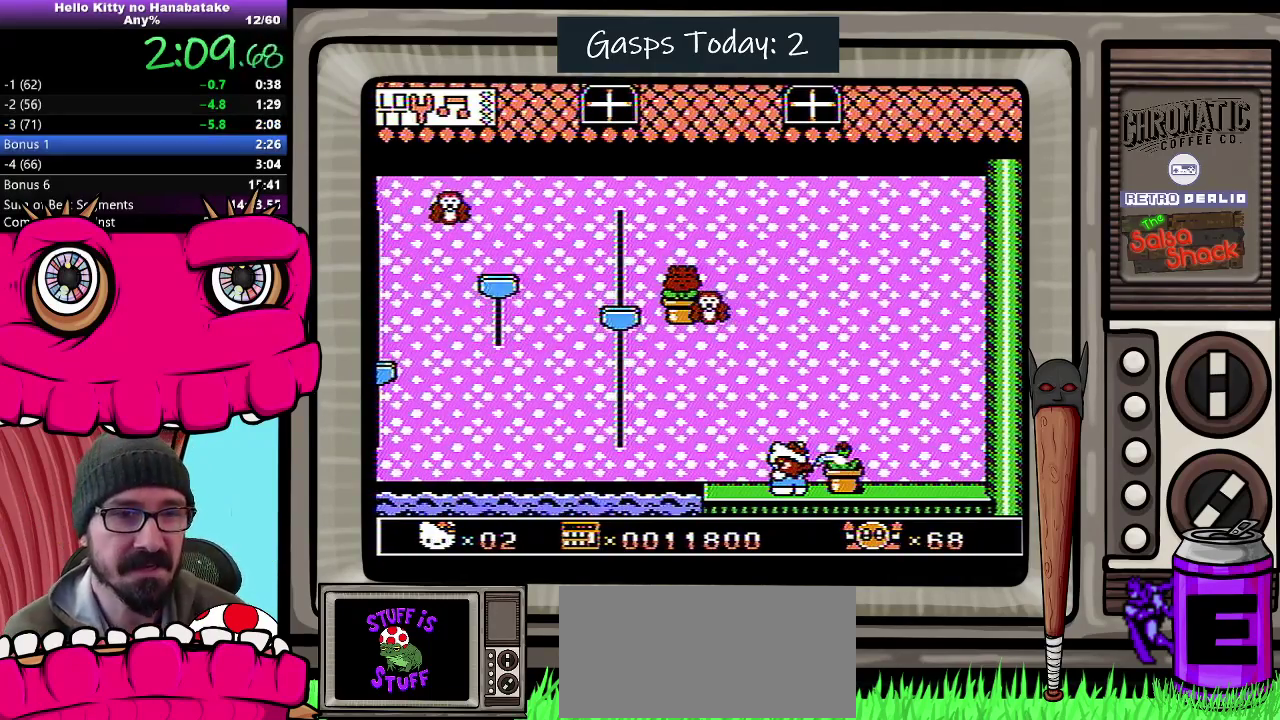
{"buttons": ["DPAD_DOWN", "DPAD_RIGHT"], "events": [[283, "DPAD_RIGHT", "up"], [333, "DPAD_RIGHT", "down"]]}
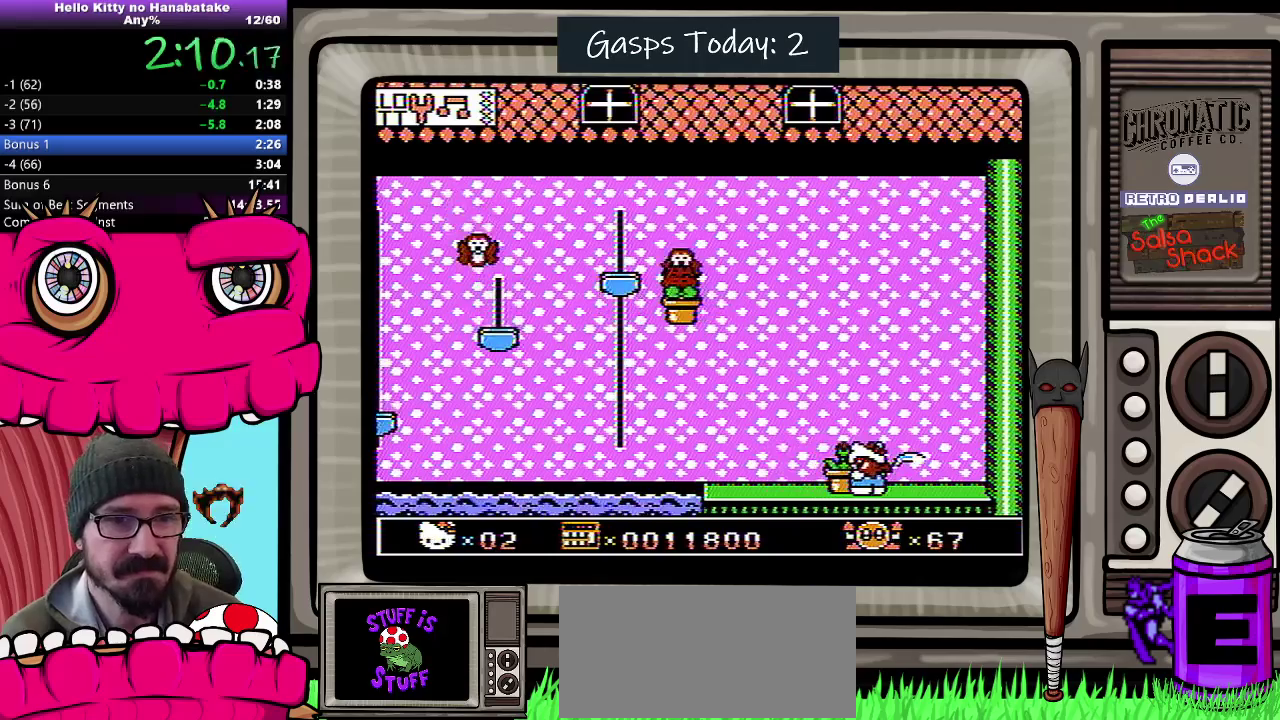
{"buttons": ["DPAD_DOWN"], "events": [[183, "DPAD_LEFT", "down"], [183, "DPAD_RIGHT", "up"], [283, "DPAD_LEFT", "up"]]}
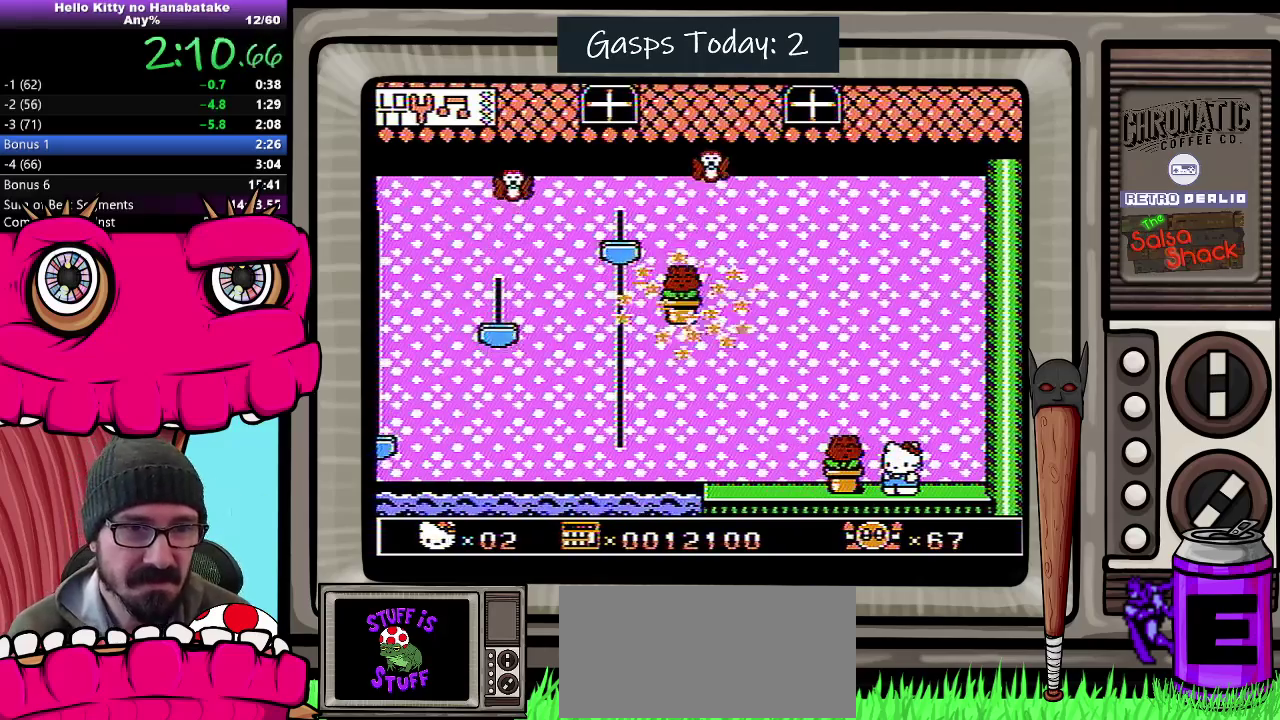
{"buttons": [], "events": [[100, "DPAD_DOWN", "up"]]}